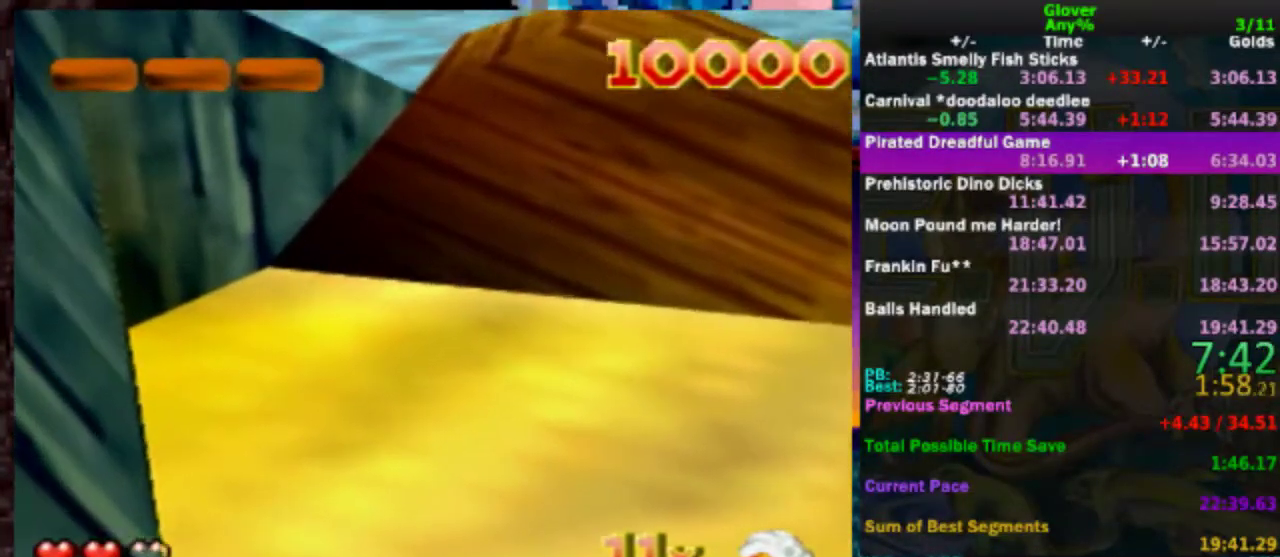
Gameplay with a controller (Nintendo layout); each line is a JSON object with the inputs held at the frame after it. "events" lists button and stick changes between this image and that frame as [ms after this image, input, new state], when the widget could be followed in between. Not read: L3 R3.
{"buttons": [], "left_stick": "up", "events": [[50, "left_stick", "up"], [400, "B", "down"], [500, "B", "up"]]}
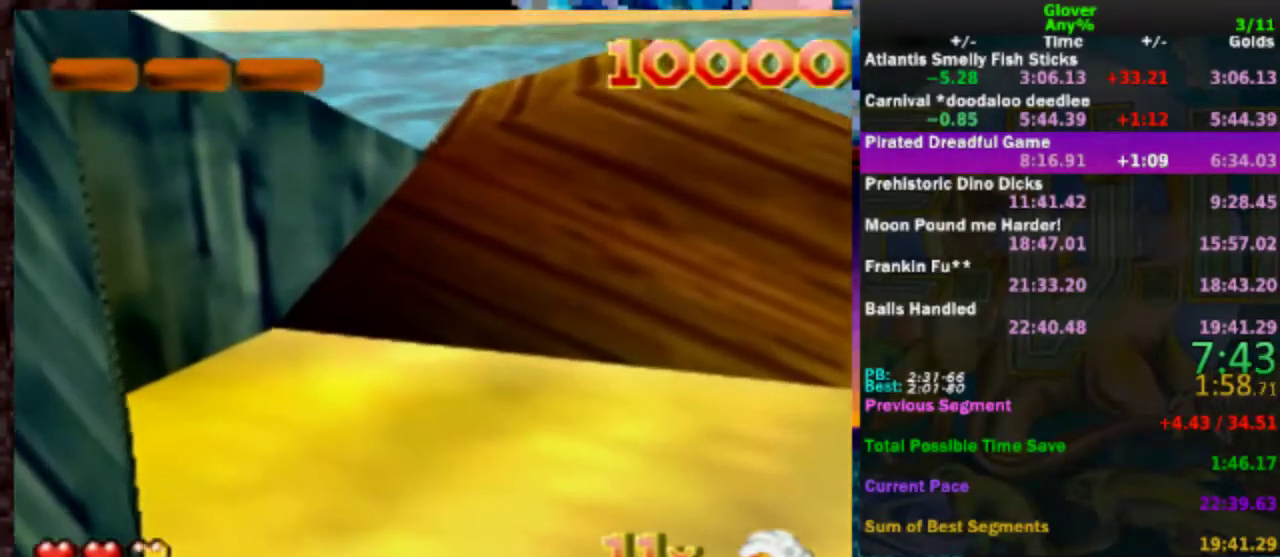
{"buttons": [], "left_stick": "center", "events": [[117, "left_stick", "center"]]}
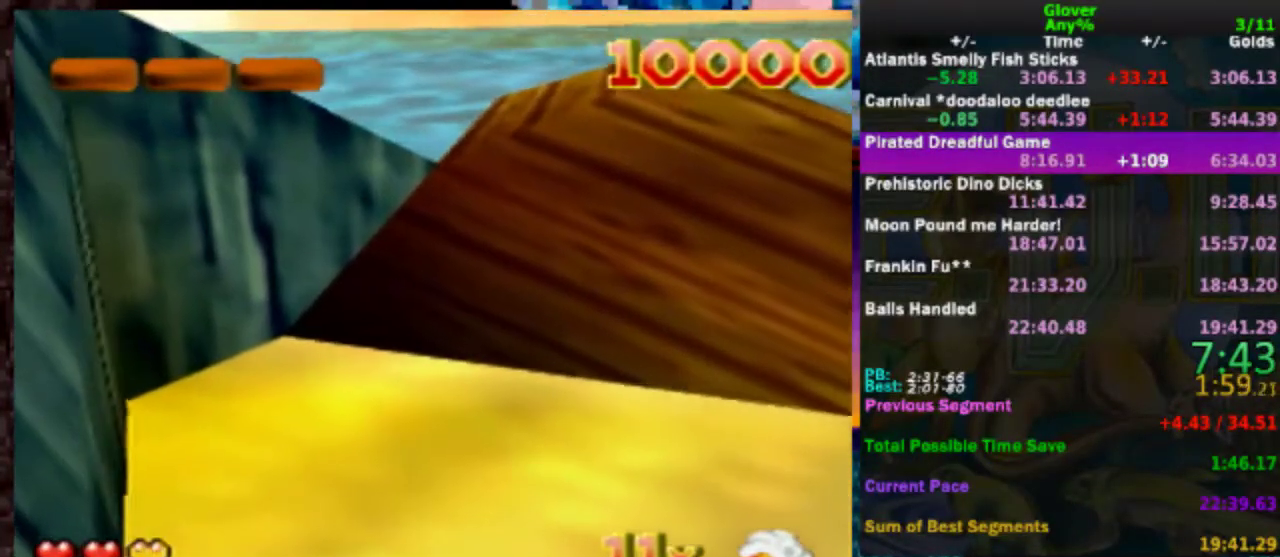
{"buttons": [], "left_stick": "center", "events": []}
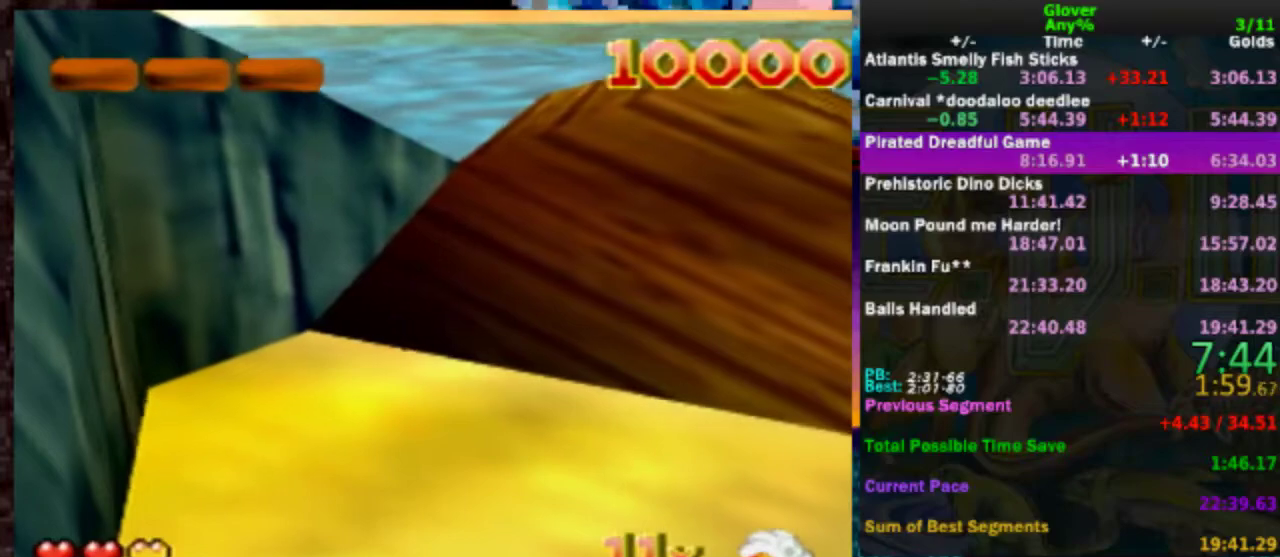
{"buttons": [], "left_stick": "center", "events": []}
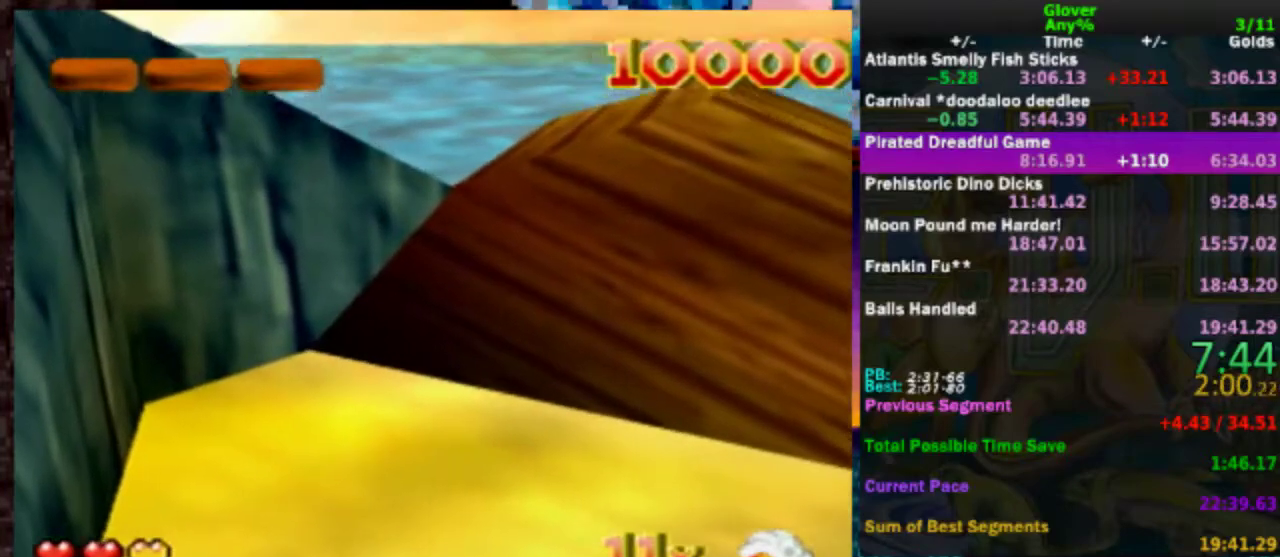
{"buttons": [], "left_stick": "center", "events": []}
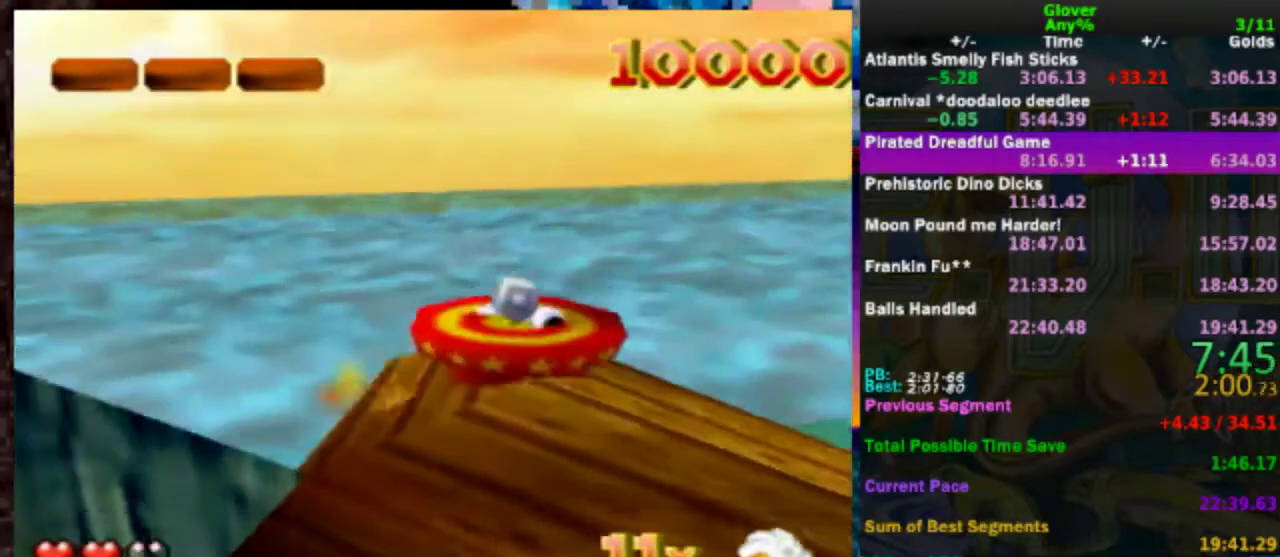
{"buttons": ["A"], "left_stick": "center", "events": [[350, "A", "down"], [400, "A", "up"], [500, "A", "down"]]}
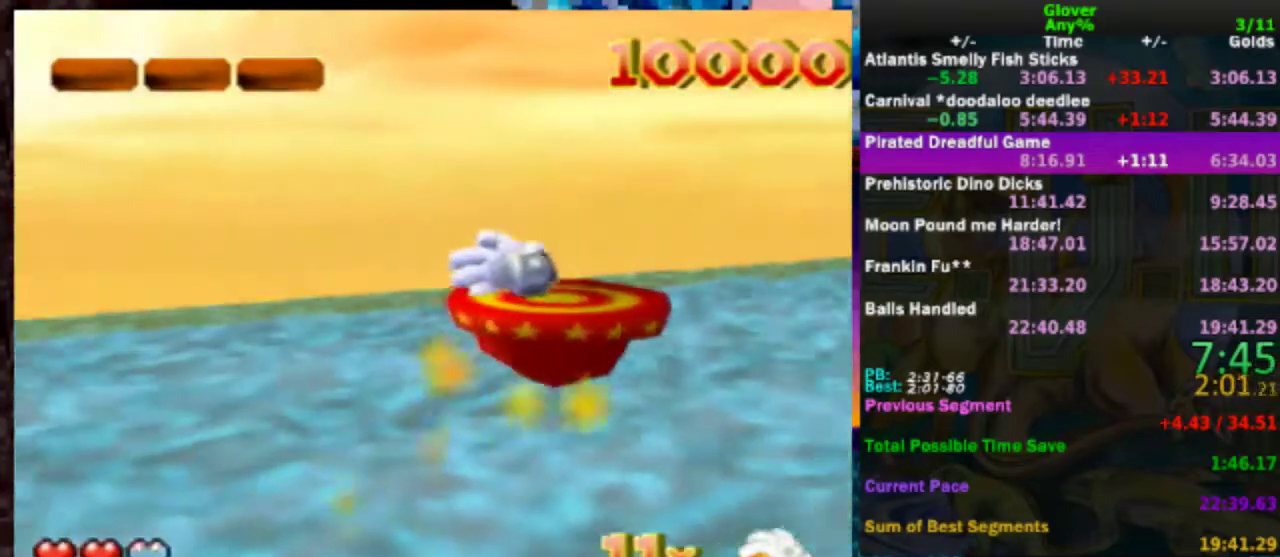
{"buttons": ["A"], "left_stick": "center", "events": [[50, "A", "up"], [167, "A", "down"], [417, "A", "up"], [467, "A", "down"]]}
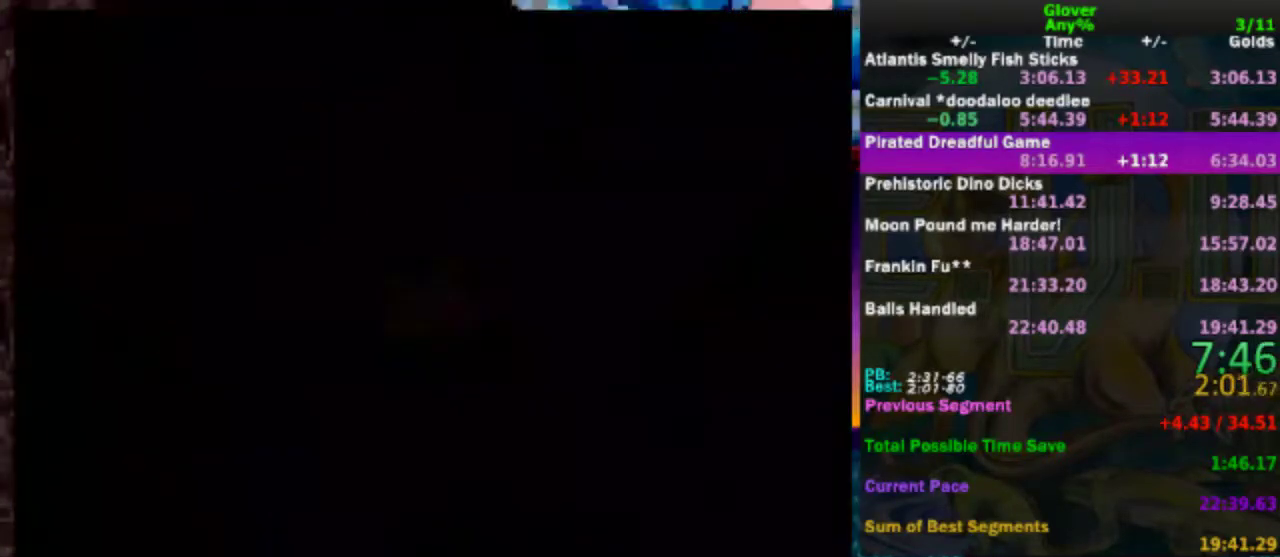
{"buttons": [], "left_stick": "center", "events": [[217, "A", "up"], [300, "A", "down"], [467, "A", "up"]]}
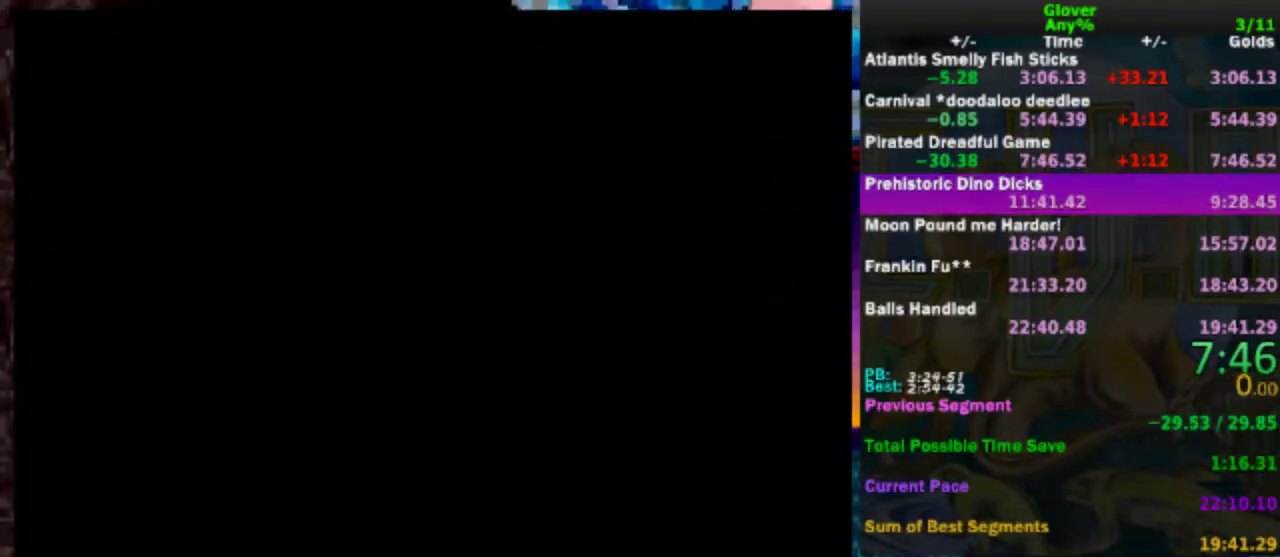
{"buttons": [], "left_stick": "center", "events": [[17, "A", "down"], [400, "A", "up"]]}
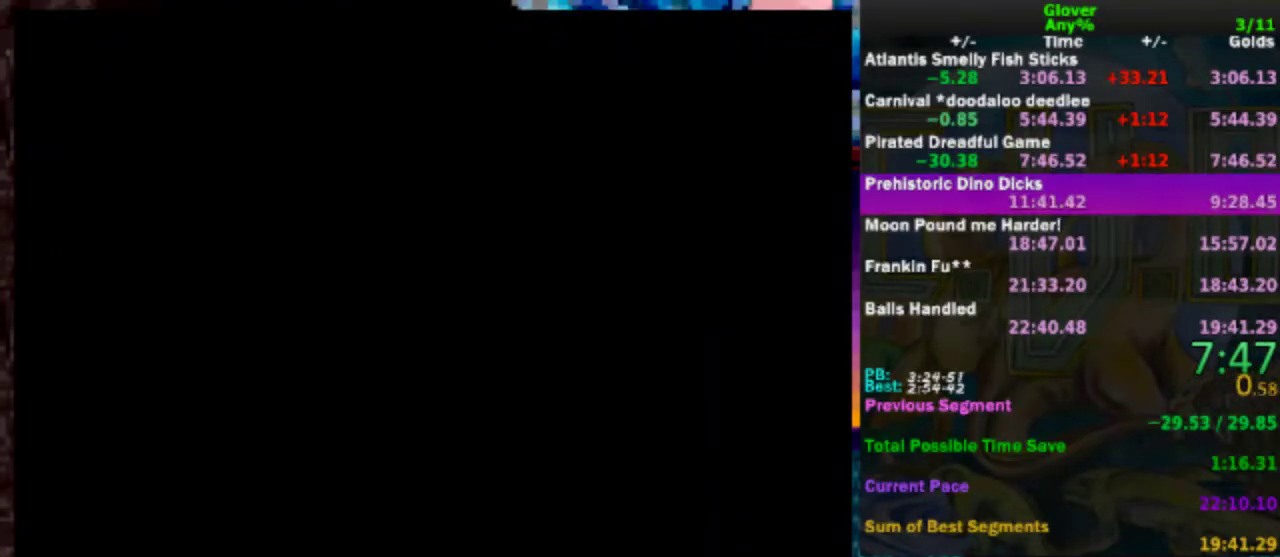
{"buttons": ["A"], "left_stick": "center", "events": [[450, "A", "down"]]}
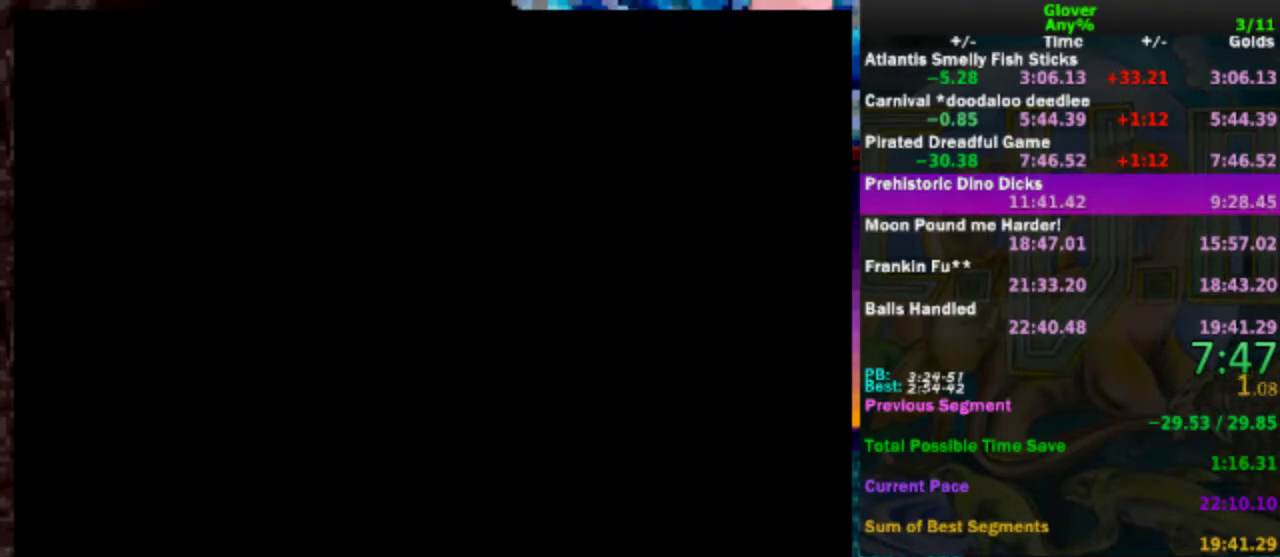
{"buttons": ["A"], "left_stick": "center", "events": [[67, "A", "up"], [217, "A", "down"], [317, "A", "up"], [500, "A", "down"]]}
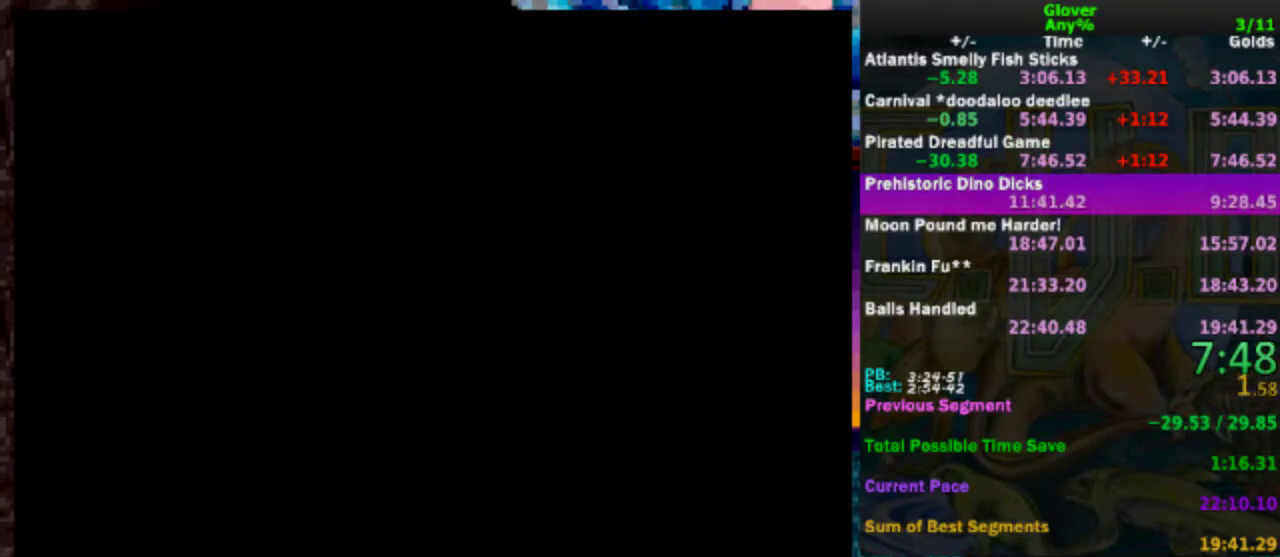
{"buttons": ["B"], "left_stick": "center", "events": [[67, "A", "up"], [133, "B", "down"], [217, "A", "down"], [217, "B", "up"], [283, "B", "down"], [317, "A", "up"], [417, "A", "down"], [417, "B", "up"], [467, "A", "up"], [467, "B", "down"]]}
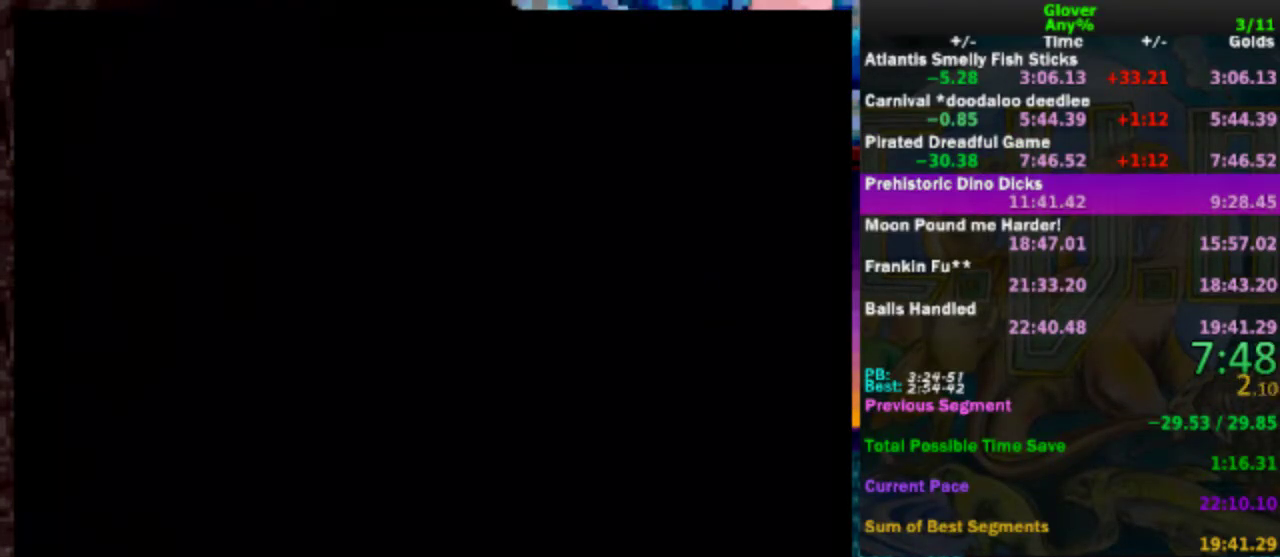
{"buttons": ["A"], "left_stick": "center", "events": [[33, "A", "down"], [33, "B", "up"], [100, "B", "down"], [133, "A", "up"], [233, "A", "down"], [233, "B", "up"], [300, "B", "down"], [333, "A", "up"], [433, "A", "down"], [433, "B", "up"]]}
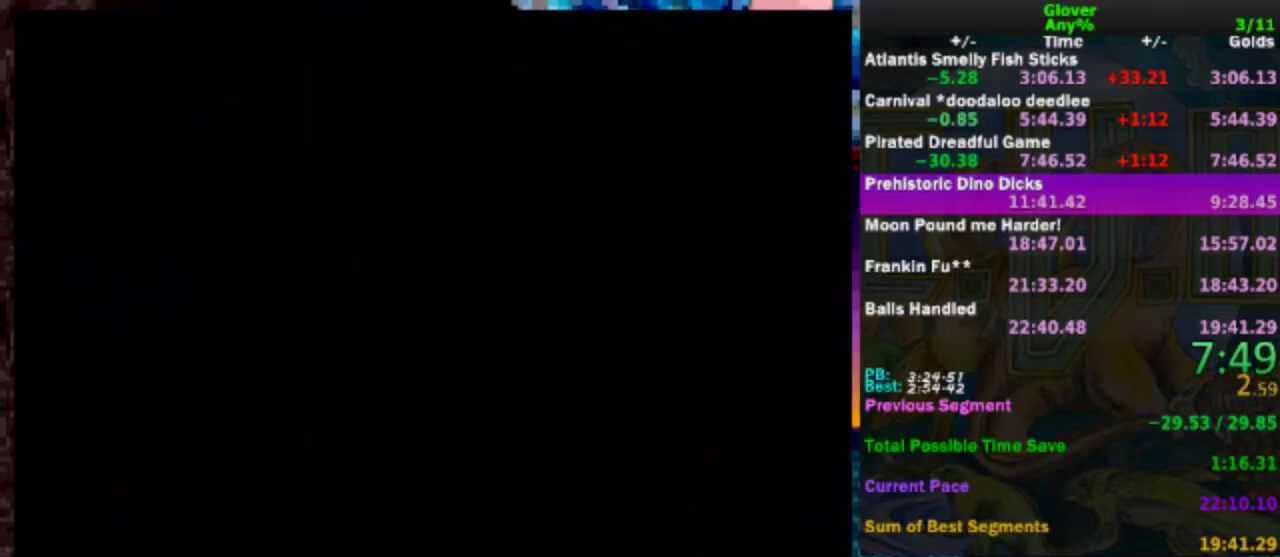
{"buttons": ["A"], "left_stick": "center", "events": [[67, "B", "down"], [117, "A", "up"], [150, "B", "up"], [300, "A", "down"], [350, "A", "up"], [450, "A", "down"]]}
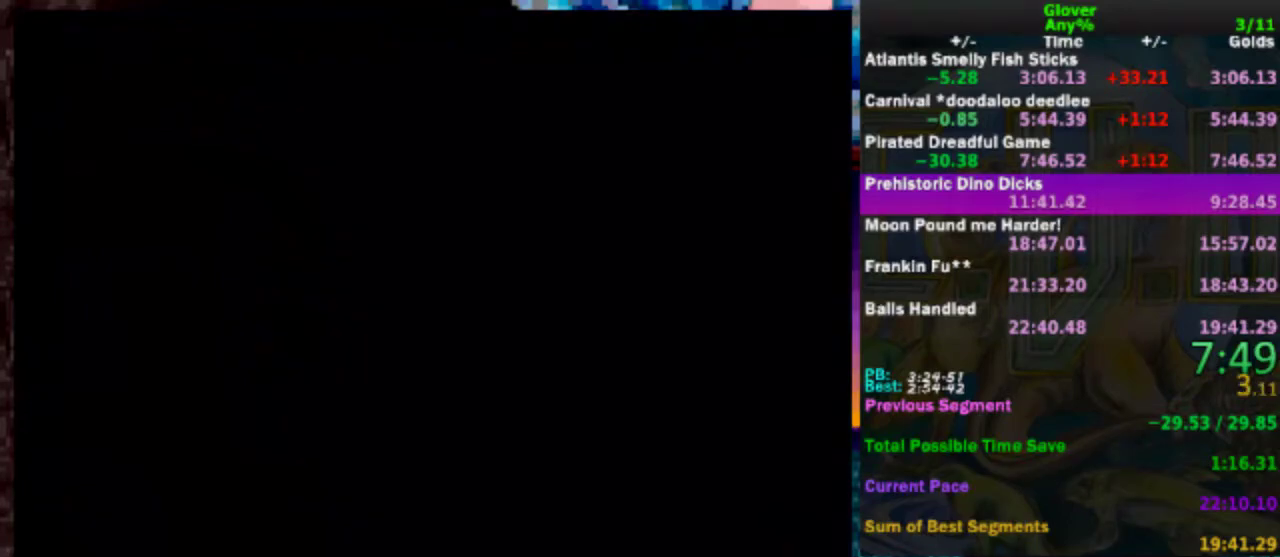
{"buttons": ["A"], "left_stick": "center", "events": [[50, "A", "up"], [150, "A", "down"], [267, "A", "up"], [350, "A", "down"], [450, "A", "up"], [500, "A", "down"]]}
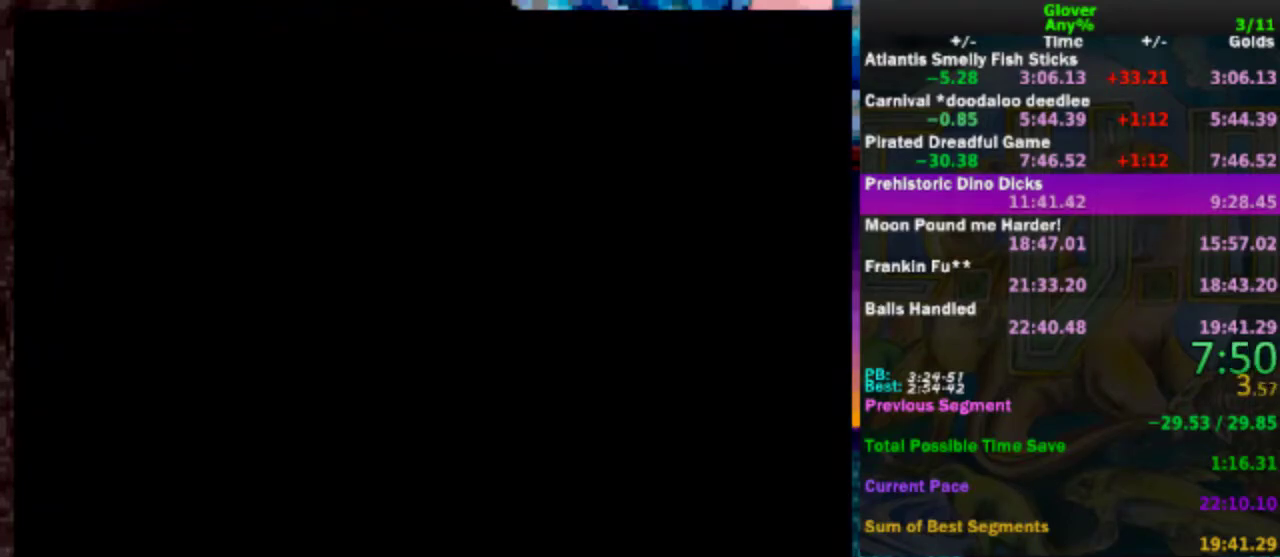
{"buttons": ["A"], "left_stick": "center", "events": [[100, "A", "up"], [217, "A", "down"], [300, "A", "up"], [400, "A", "down"]]}
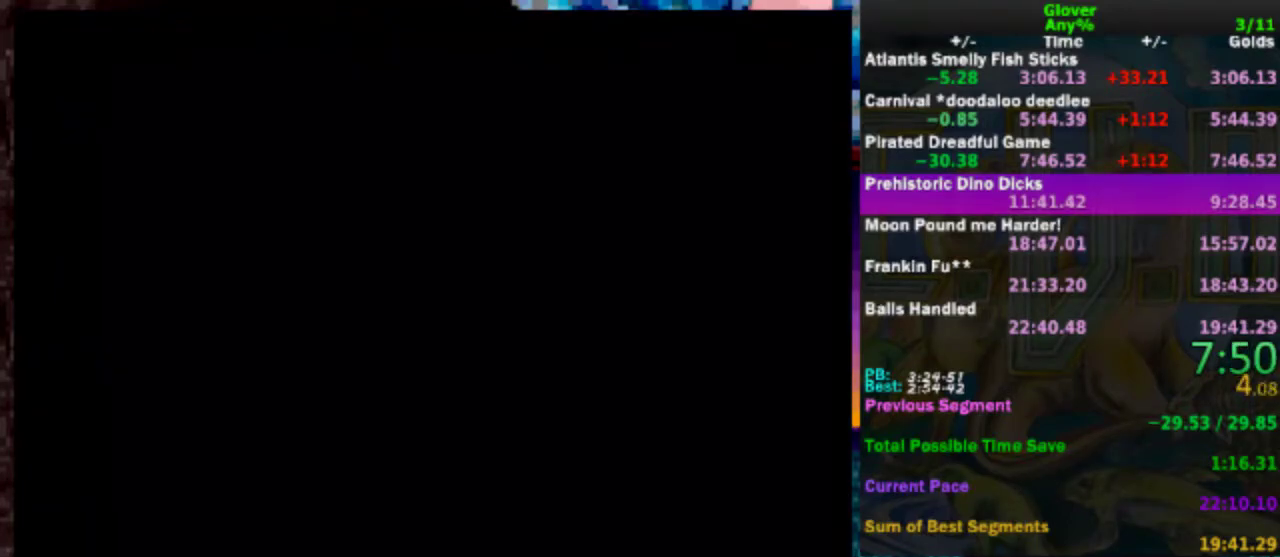
{"buttons": [], "left_stick": "center", "events": [[17, "A", "up"], [100, "A", "down"], [200, "A", "up"], [300, "A", "down"], [417, "A", "up"]]}
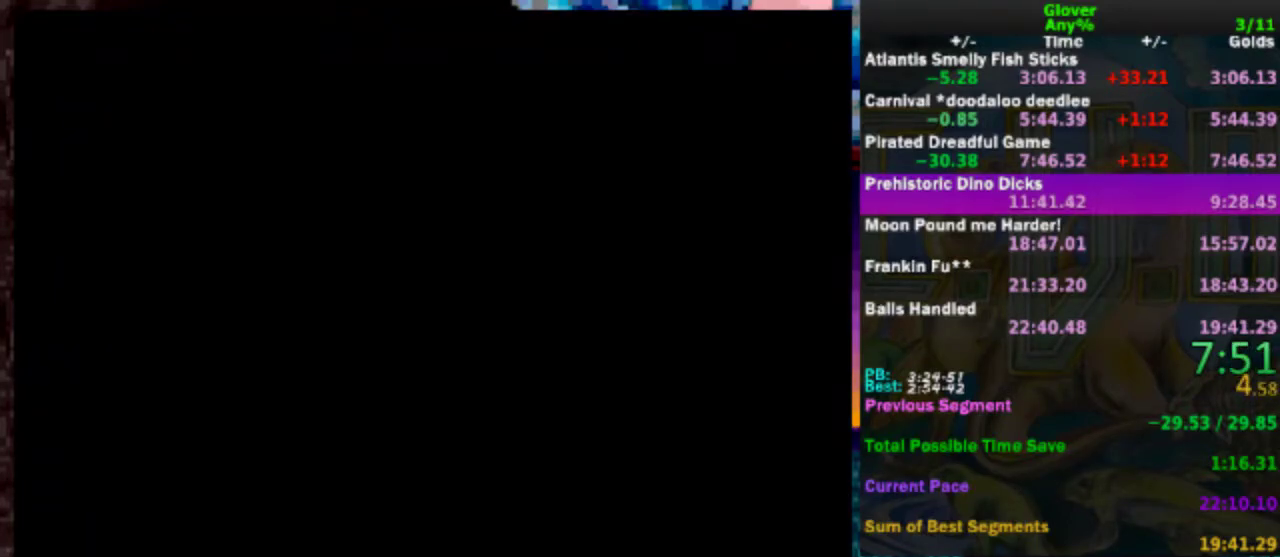
{"buttons": ["A"], "left_stick": "center", "events": [[17, "A", "down"], [100, "A", "up"], [217, "A", "down"], [317, "A", "up"], [400, "A", "down"]]}
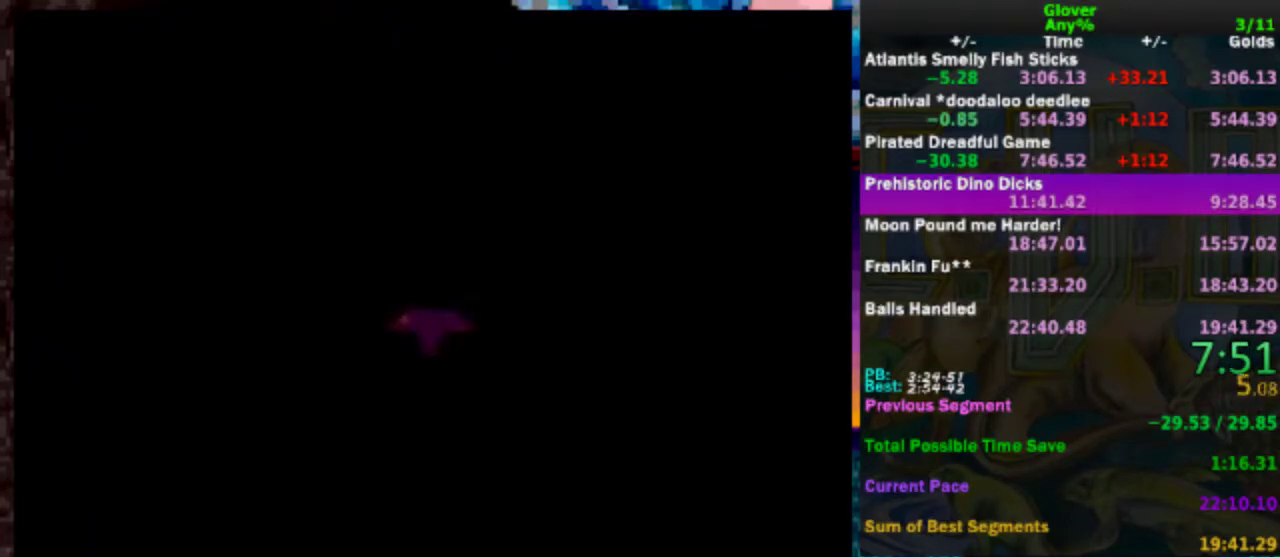
{"buttons": [], "left_stick": "center", "events": [[17, "A", "up"]]}
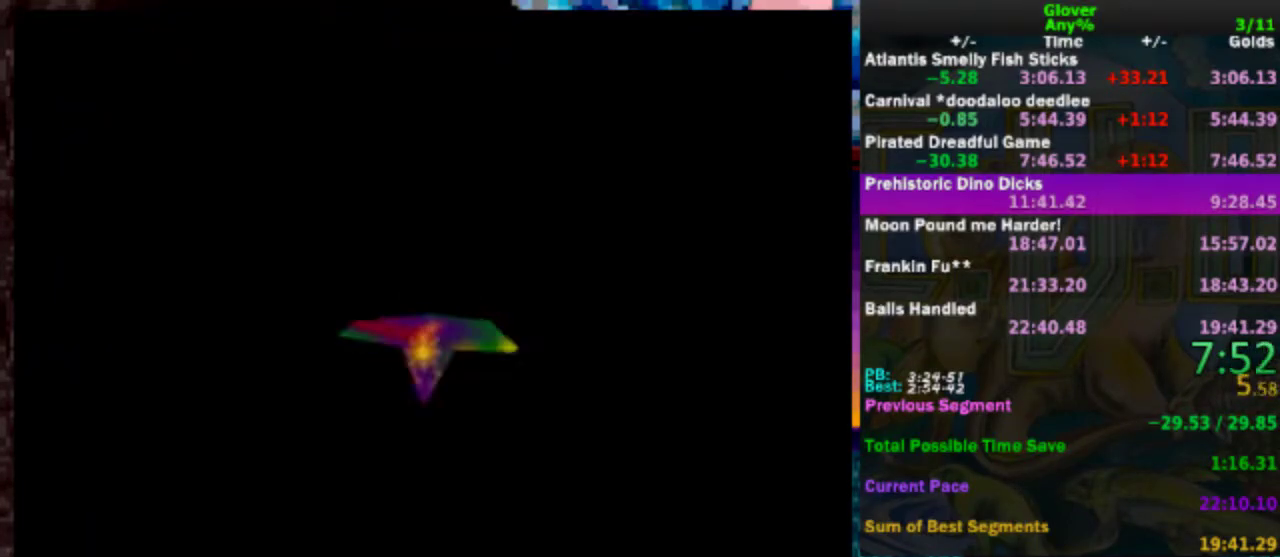
{"buttons": [], "left_stick": "center", "events": []}
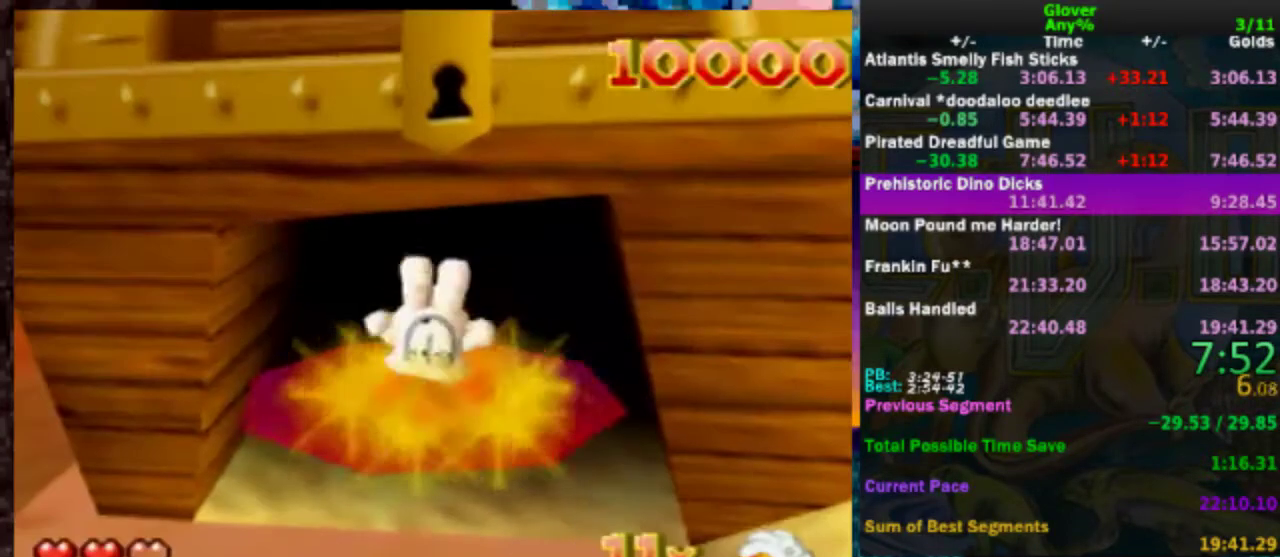
{"buttons": [], "left_stick": "center", "events": []}
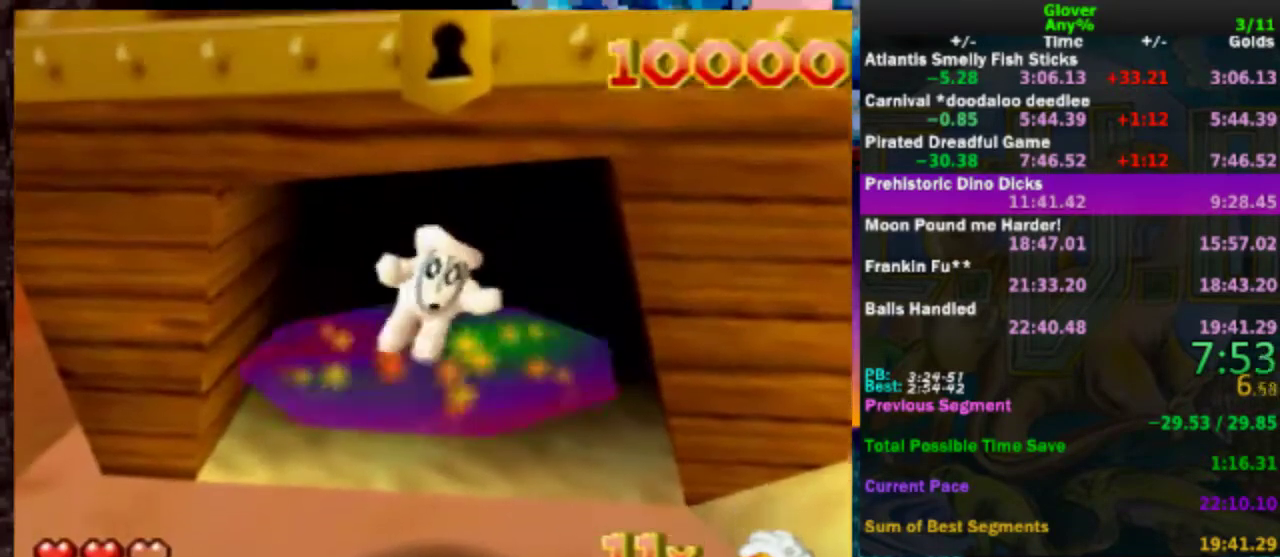
{"buttons": [], "left_stick": "center", "events": []}
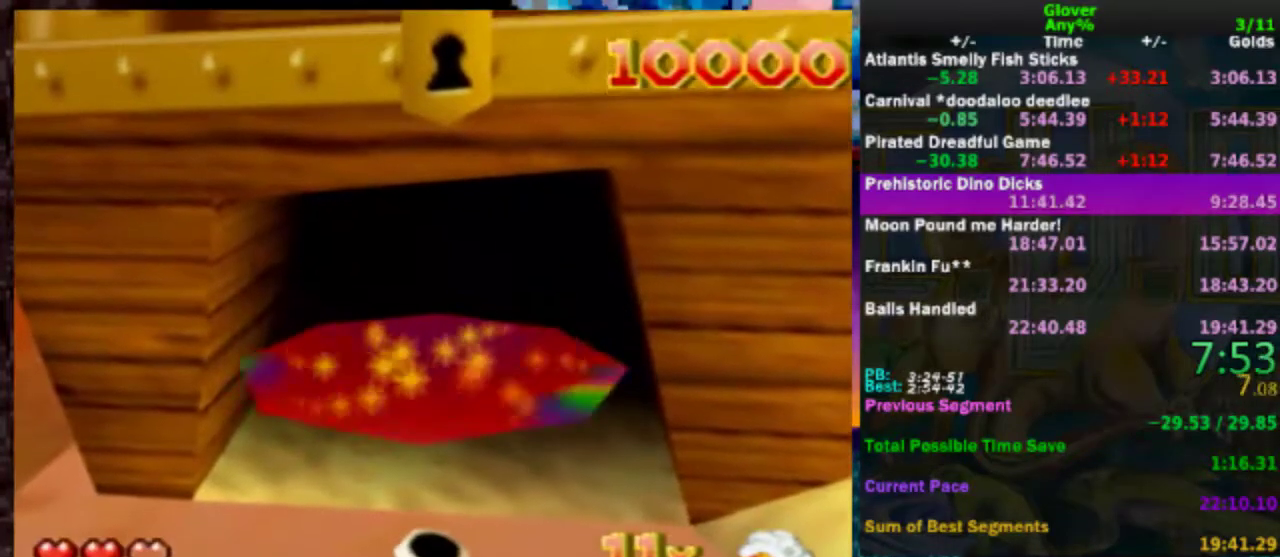
{"buttons": [], "left_stick": "center", "events": []}
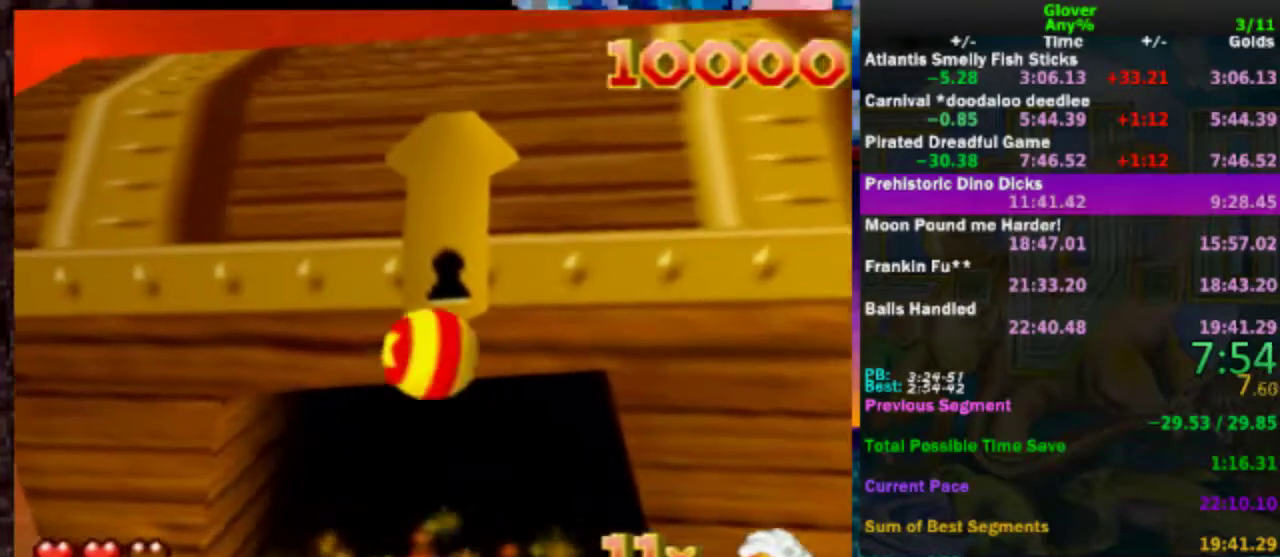
{"buttons": [], "left_stick": "center", "events": []}
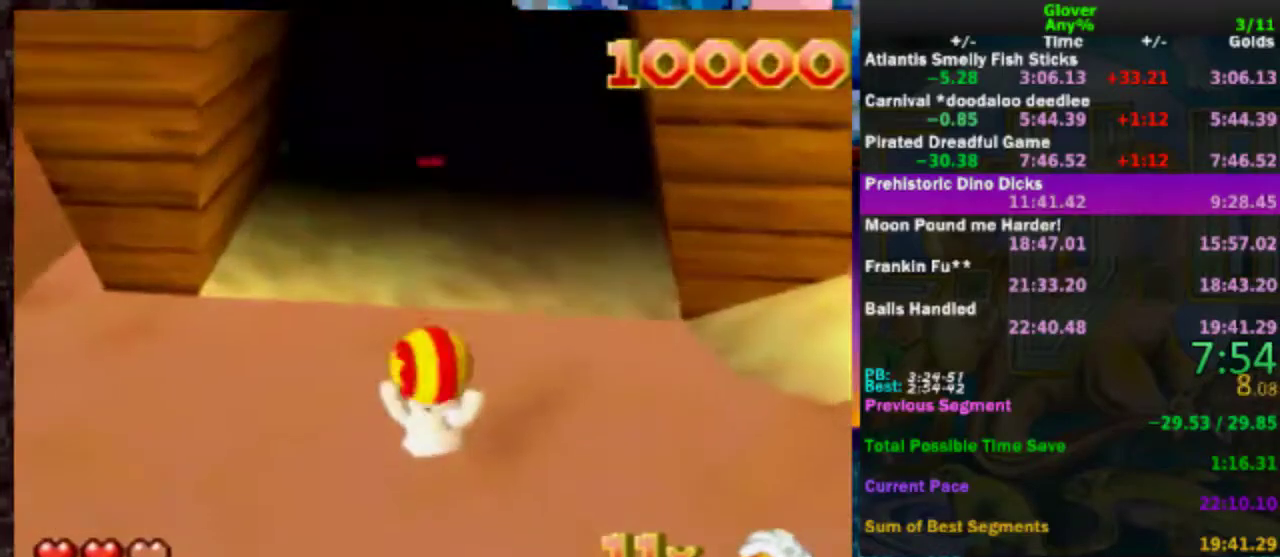
{"buttons": [], "left_stick": "center", "events": []}
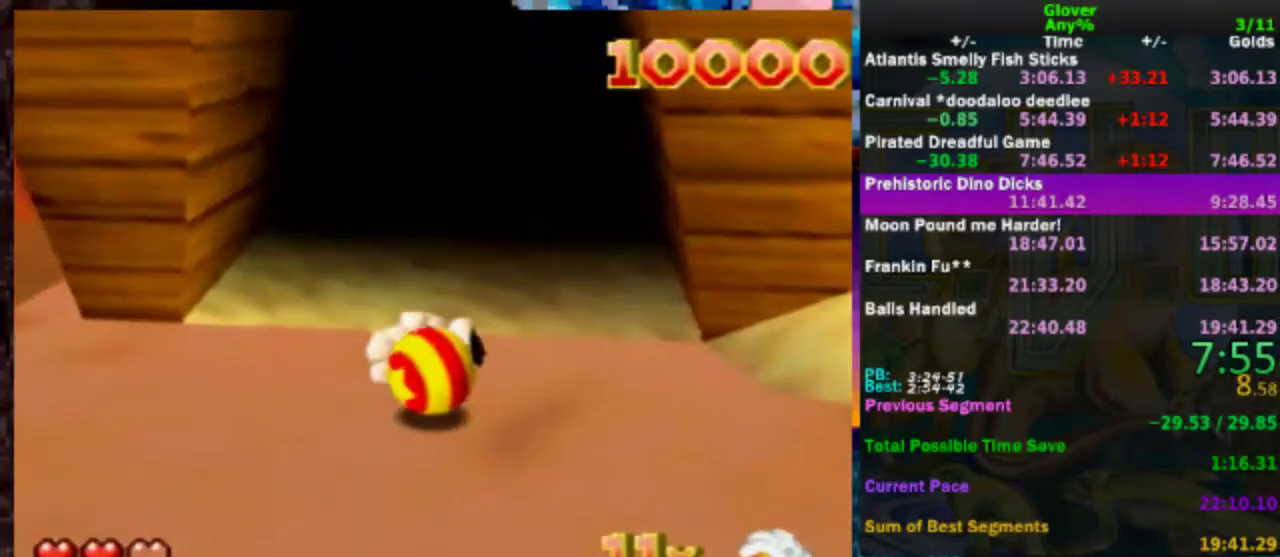
{"buttons": ["C_LEFT"], "left_stick": "down", "events": [[317, "left_stick", "down"], [467, "C_LEFT", "down"]]}
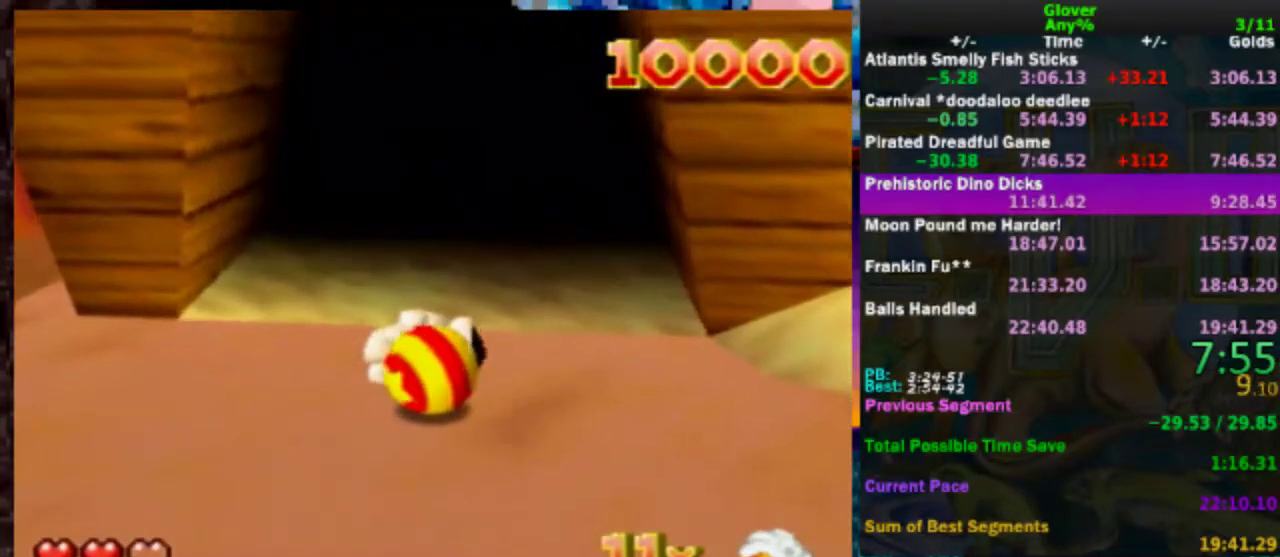
{"buttons": [], "left_stick": "center", "events": [[367, "C_LEFT", "up"], [367, "left_stick", "center"]]}
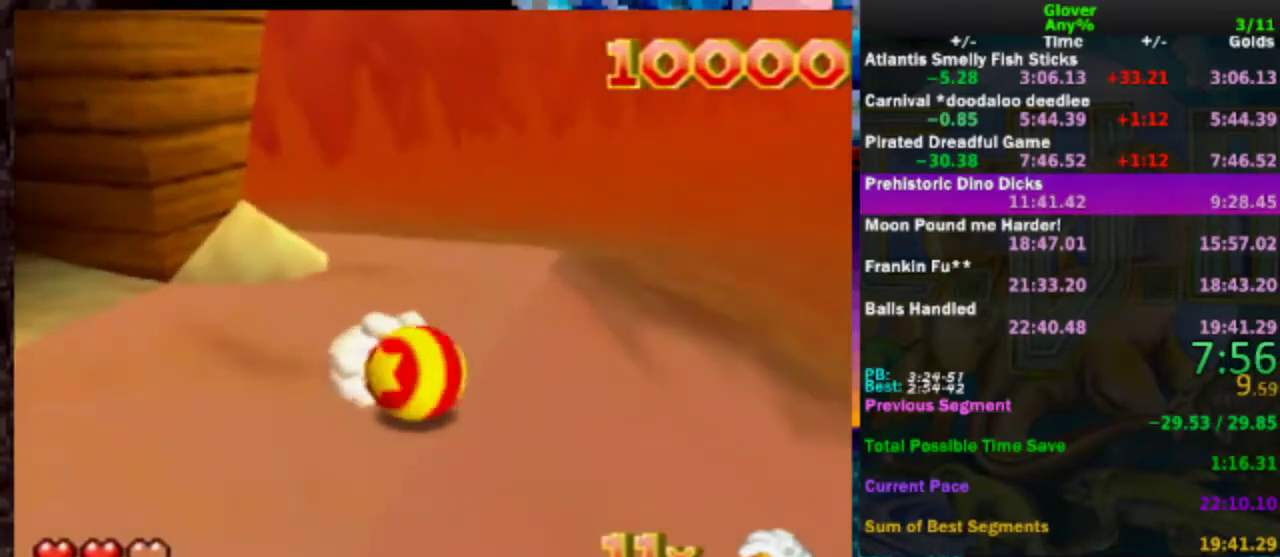
{"buttons": [], "left_stick": "center", "events": []}
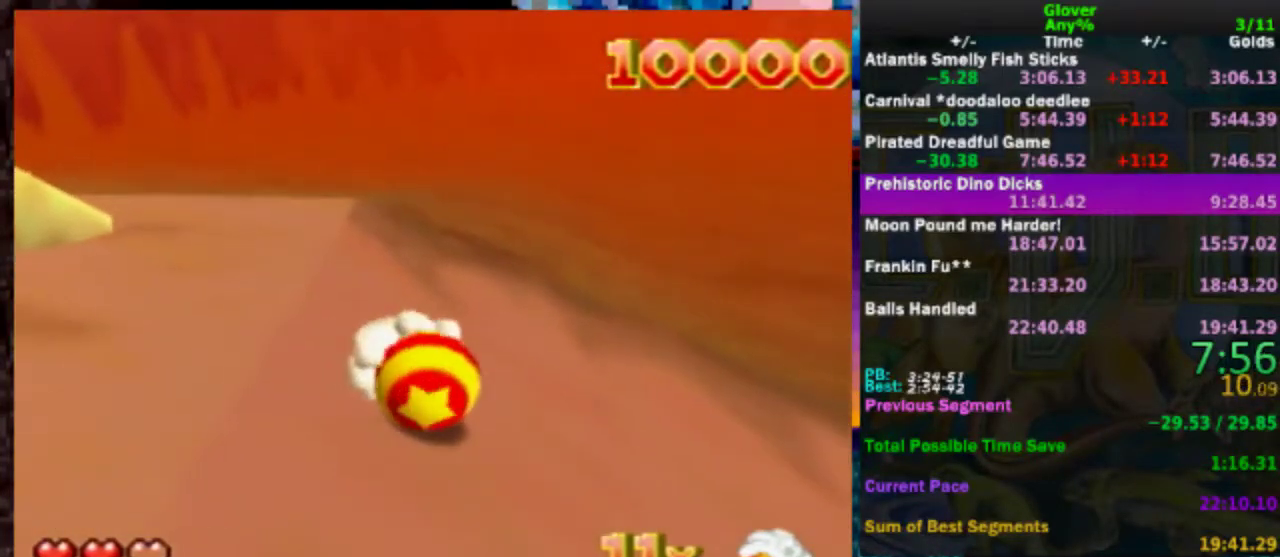
{"buttons": [], "left_stick": "right", "events": [[267, "left_stick", "right"]]}
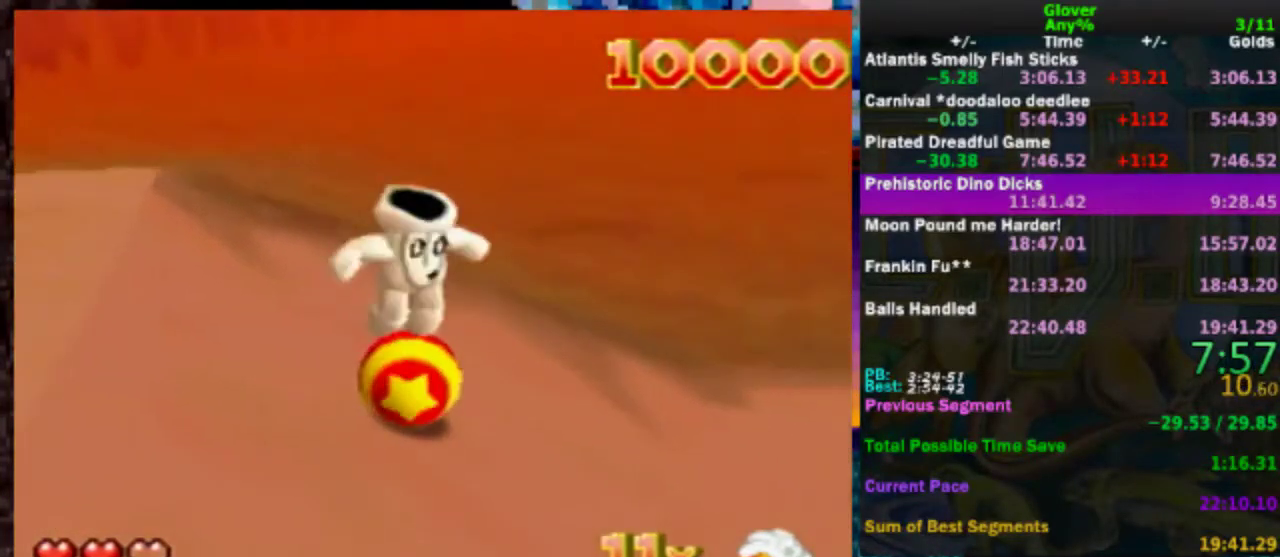
{"buttons": [], "left_stick": "up-right", "events": [[33, "C_LEFT", "down"], [267, "C_LEFT", "up"], [317, "left_stick", "center"], [433, "left_stick", "up-right"]]}